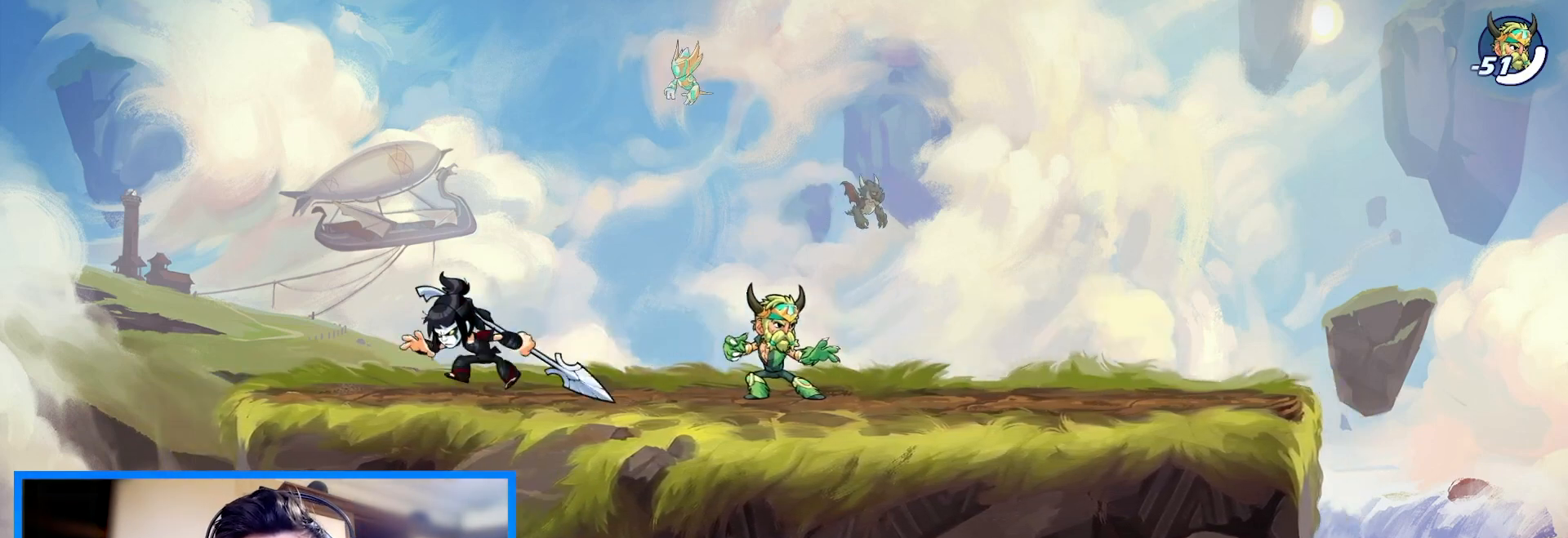
Gameplay with keyboard; each line is a JSON object with the keys held at the frame after it. "events" lists presses ("down") and releases ("up") of "c", "down", "left", "right", "space", "up", "v", "x" and "z" between this image and that frame as [ms after this image, input, new state], when the widget could be followed in between. No other keys are recorded. Mouse input is not recorded.
{"keys": ["right"], "events": []}
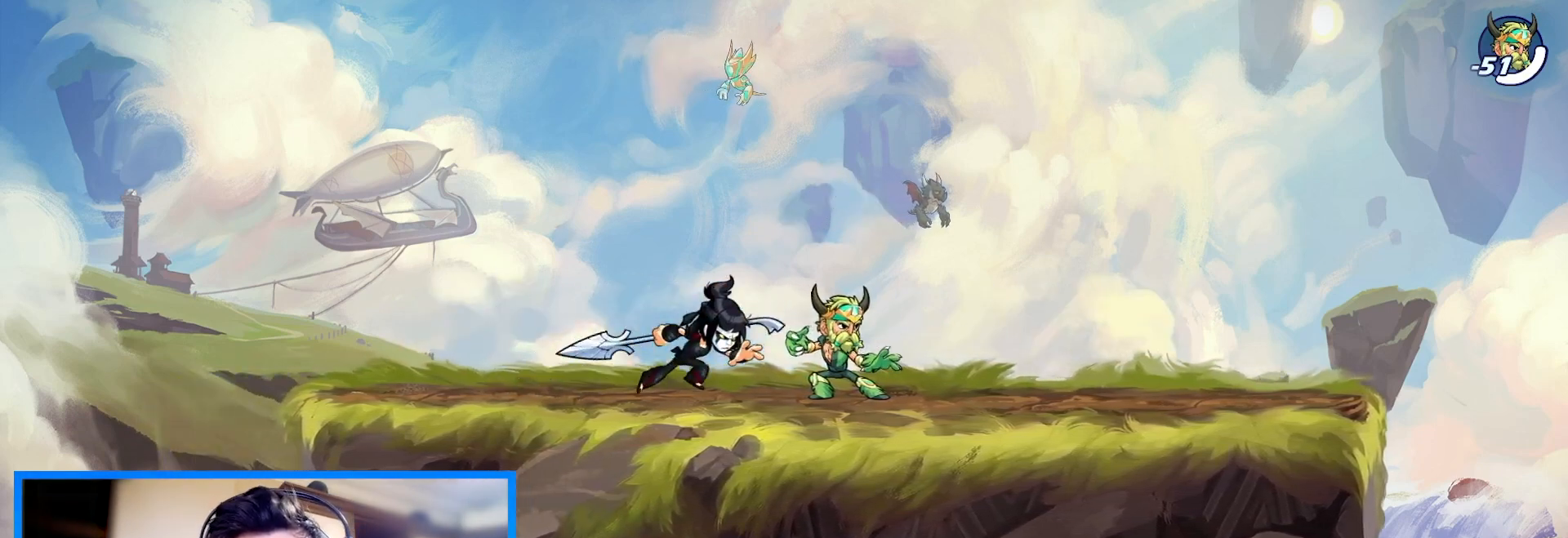
{"keys": ["right"], "events": []}
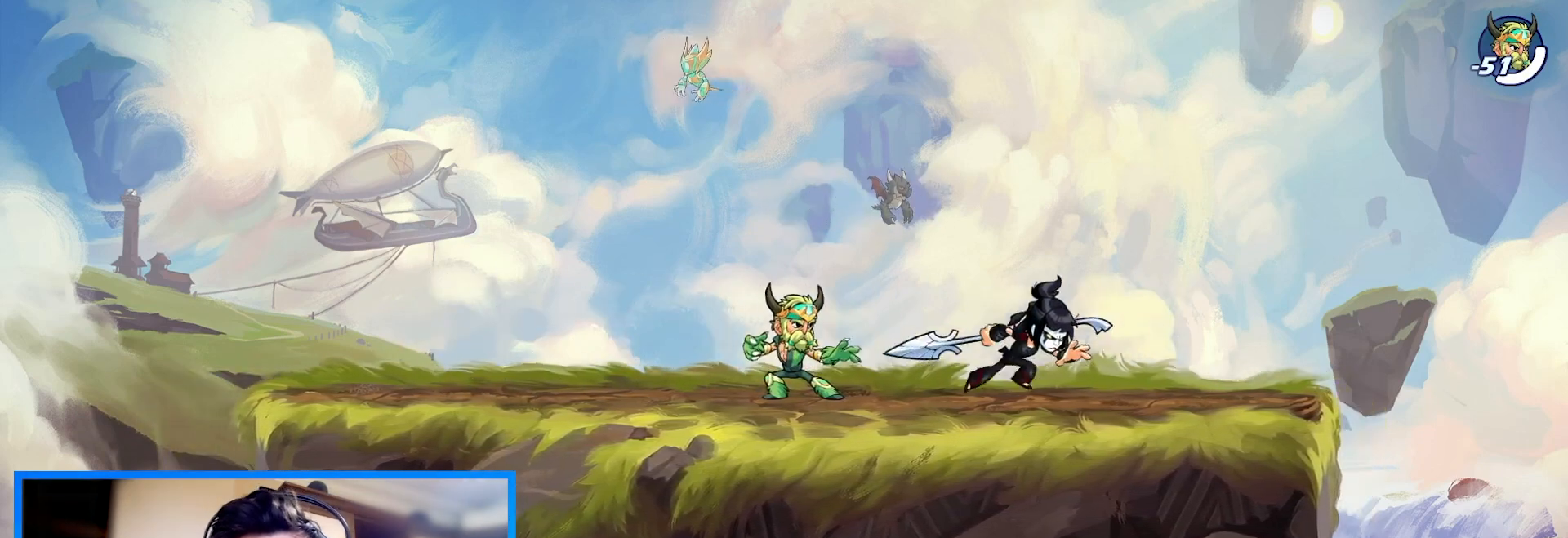
{"keys": ["left"], "events": [[67, "left", "down"], [67, "right", "up"]]}
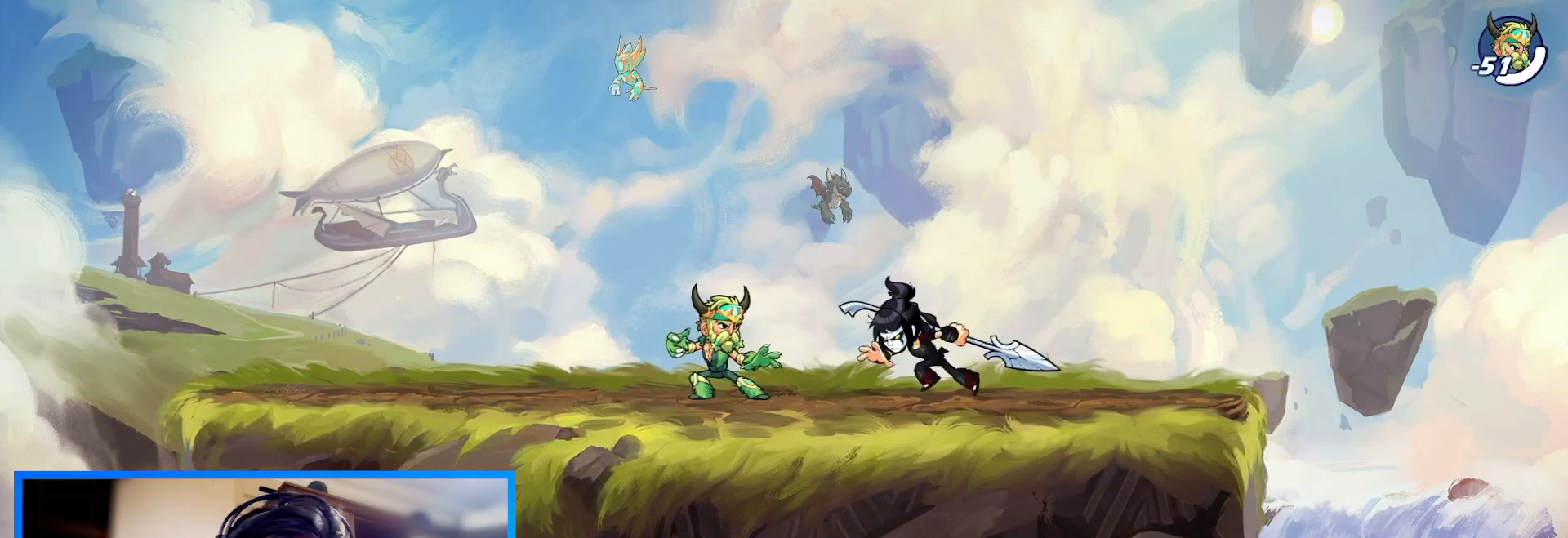
{"keys": ["left"], "events": []}
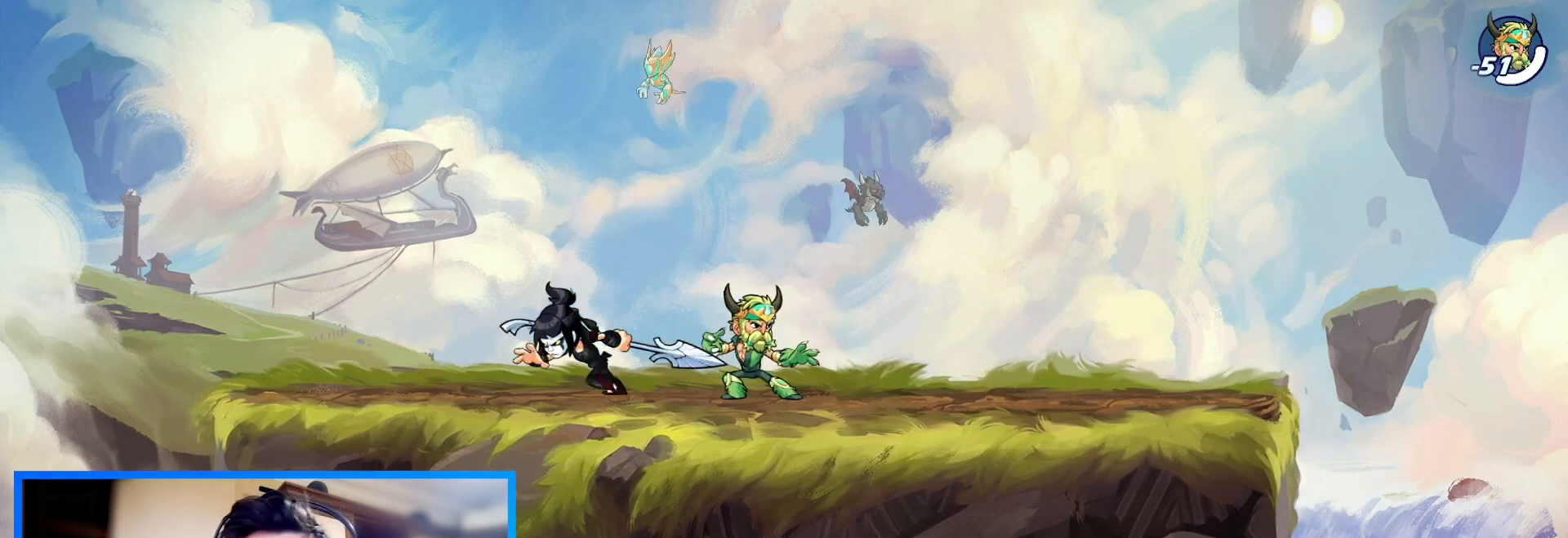
{"keys": ["right"], "events": [[133, "right", "down"], [167, "left", "up"]]}
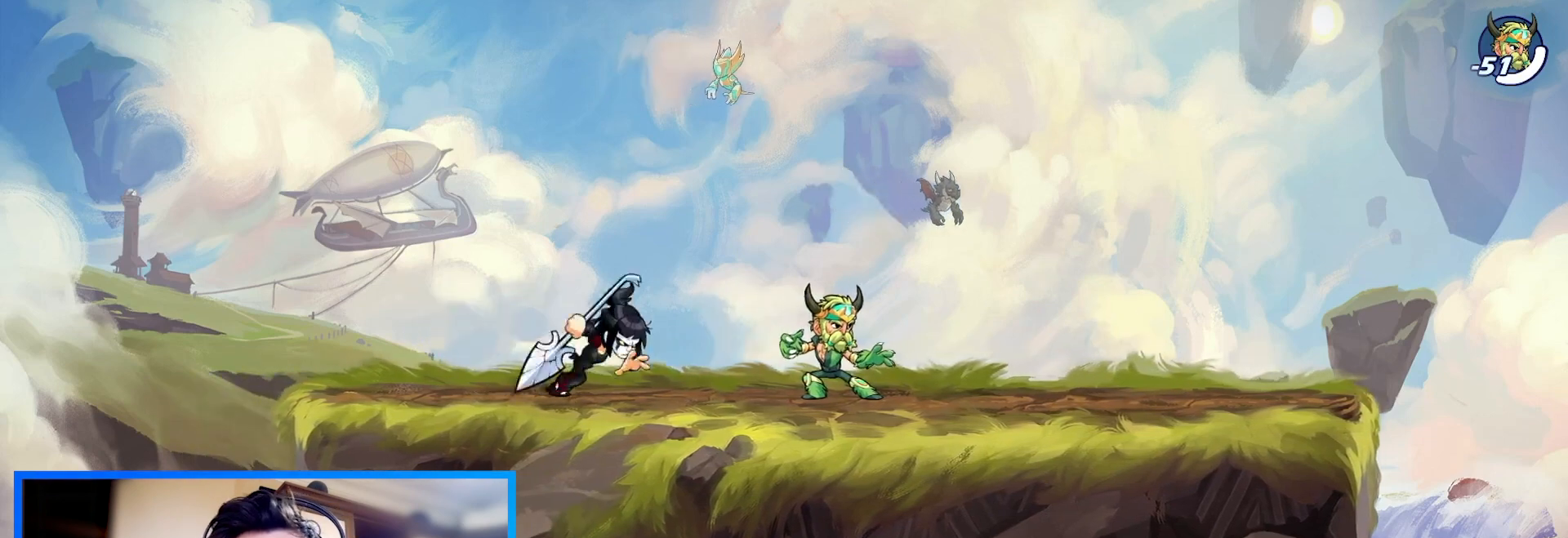
{"keys": ["c", "right"], "events": [[433, "space", "down"], [467, "c", "down"], [500, "space", "up"]]}
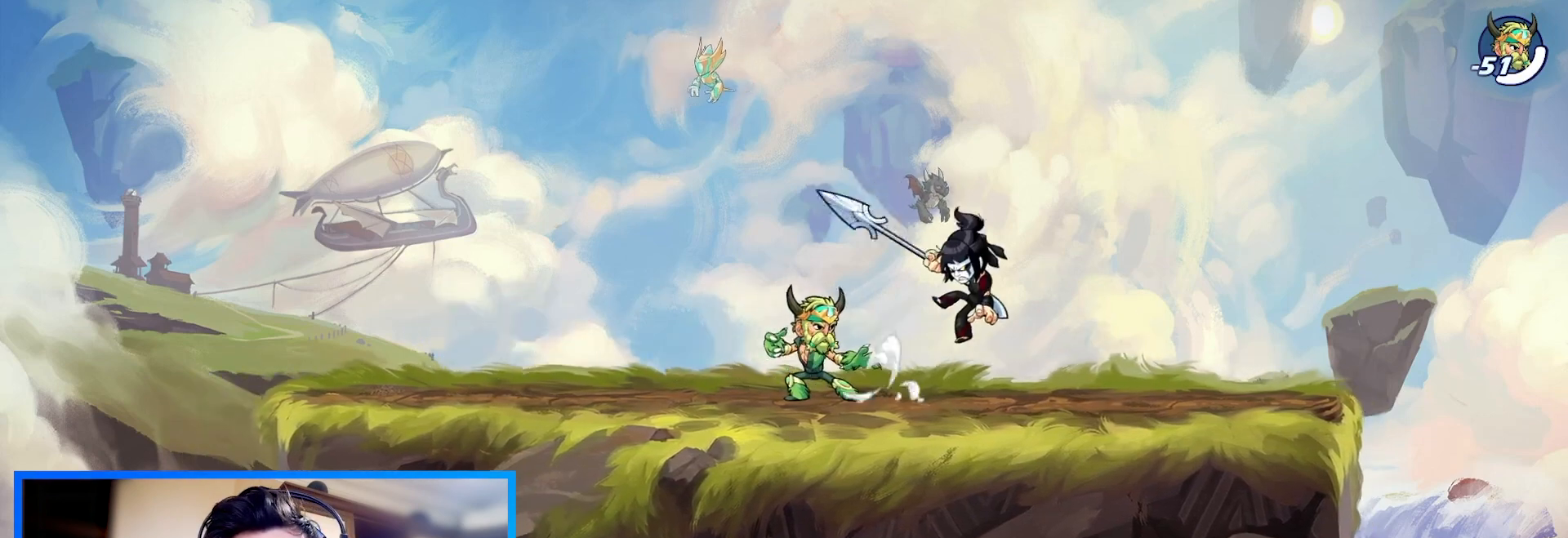
{"keys": ["left"], "events": [[67, "c", "up"], [333, "right", "up"], [400, "left", "down"]]}
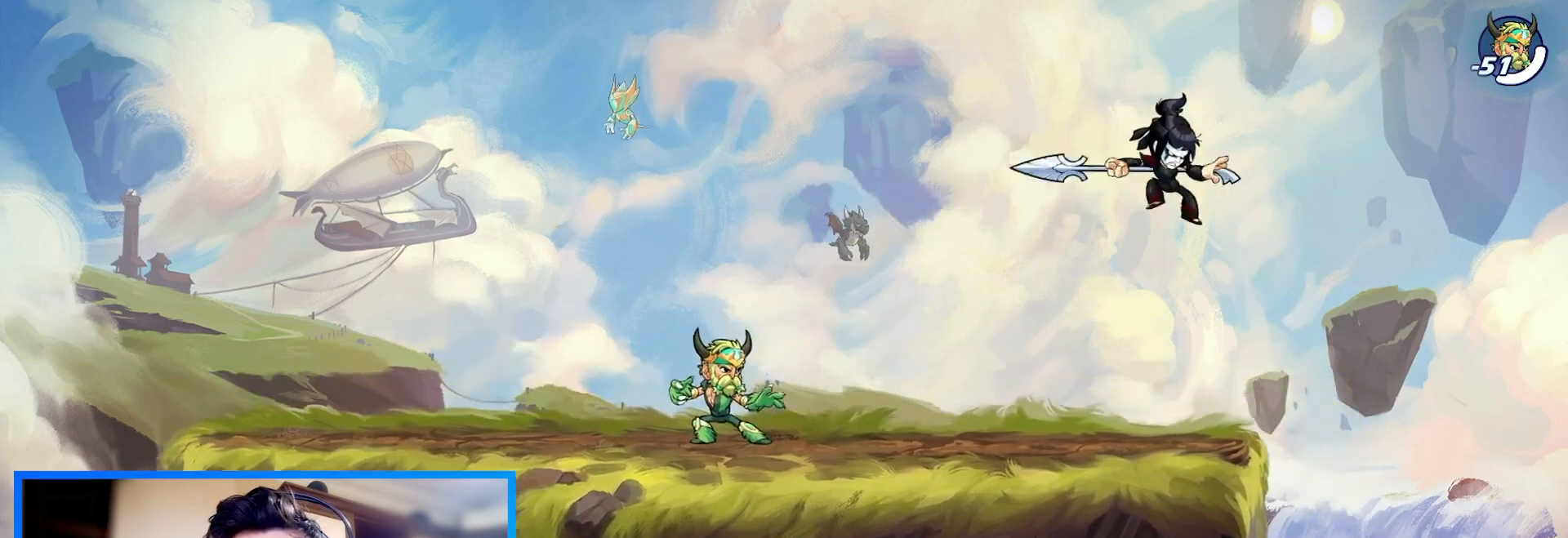
{"keys": ["left"], "events": [[100, "left", "up"], [233, "left", "down"]]}
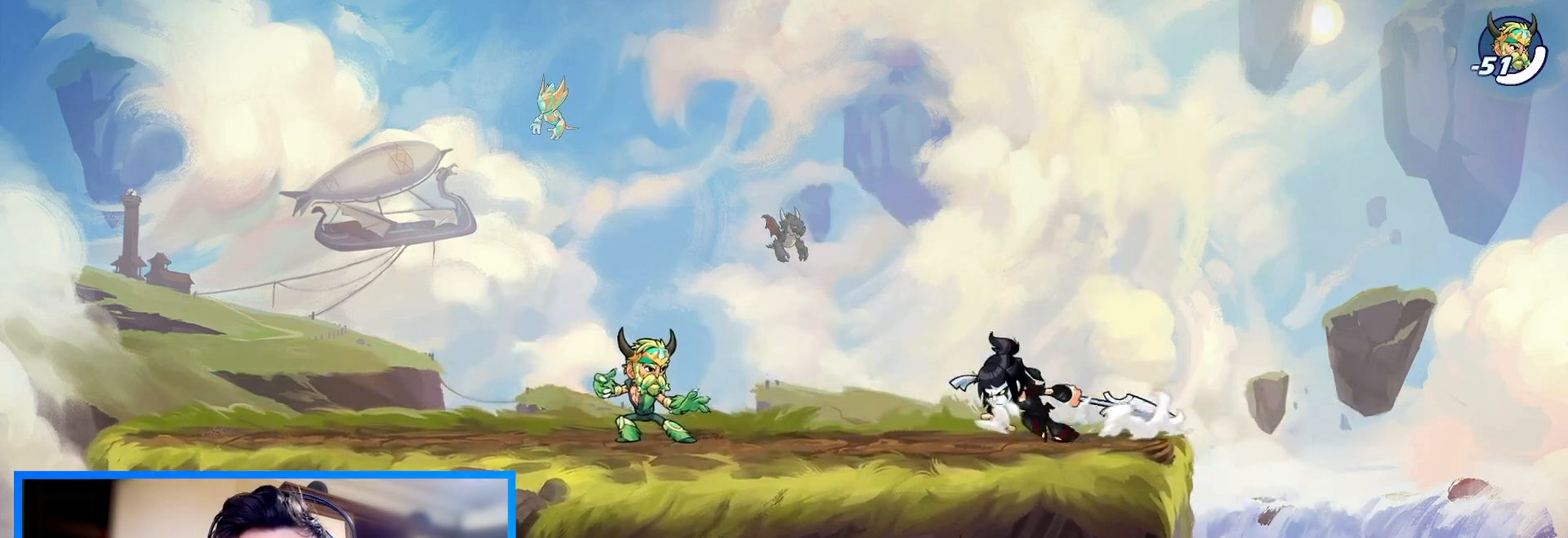
{"keys": ["left"], "events": [[133, "space", "down"], [167, "c", "down"], [233, "space", "up"], [267, "c", "up"]]}
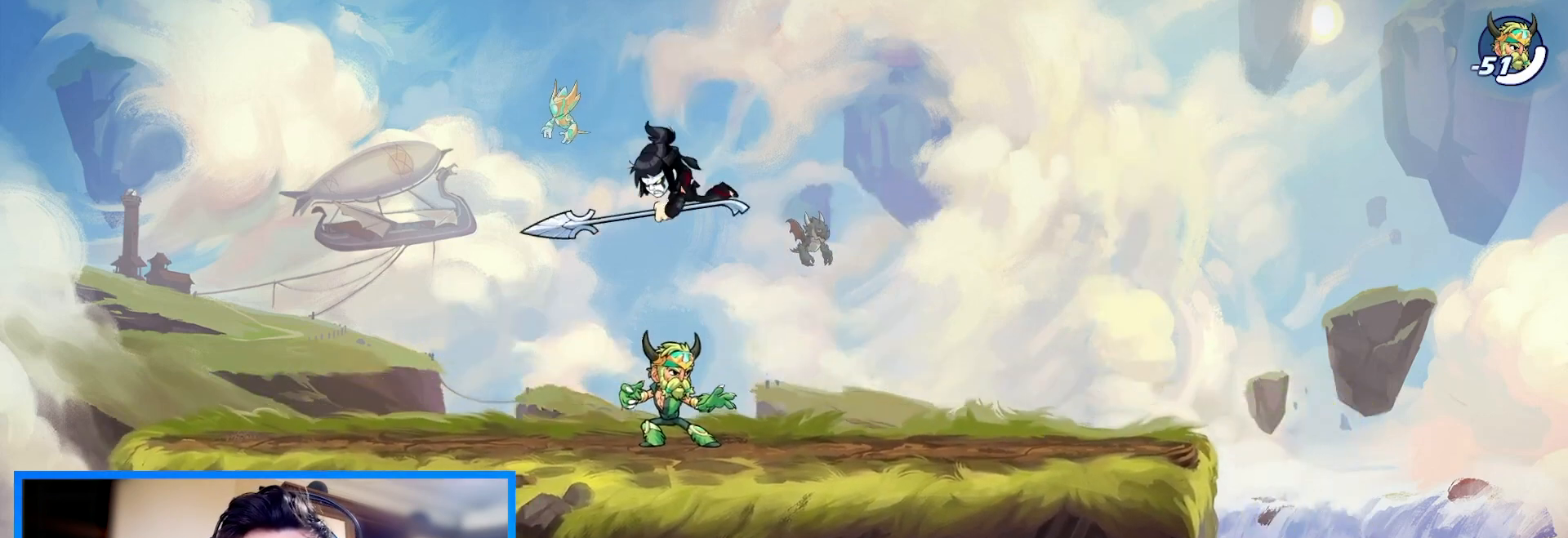
{"keys": ["left"], "events": []}
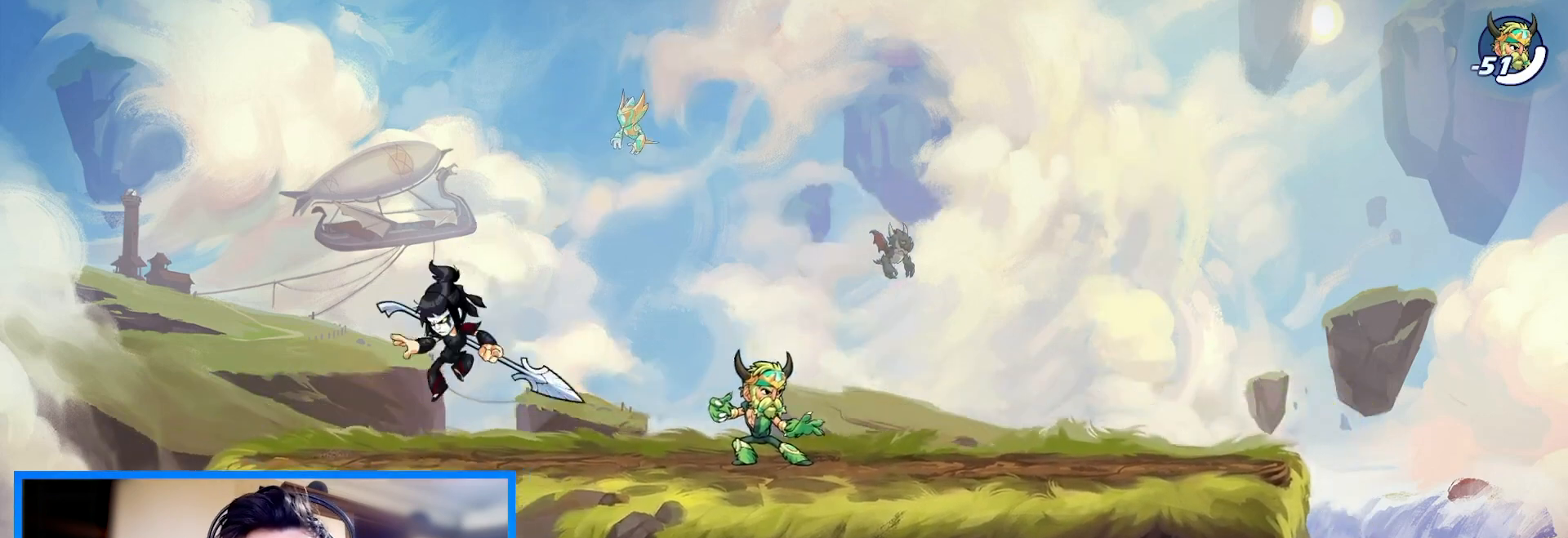
{"keys": ["c", "right"], "events": [[67, "right", "down"], [100, "left", "up"], [400, "space", "down"], [433, "c", "down"], [500, "space", "up"]]}
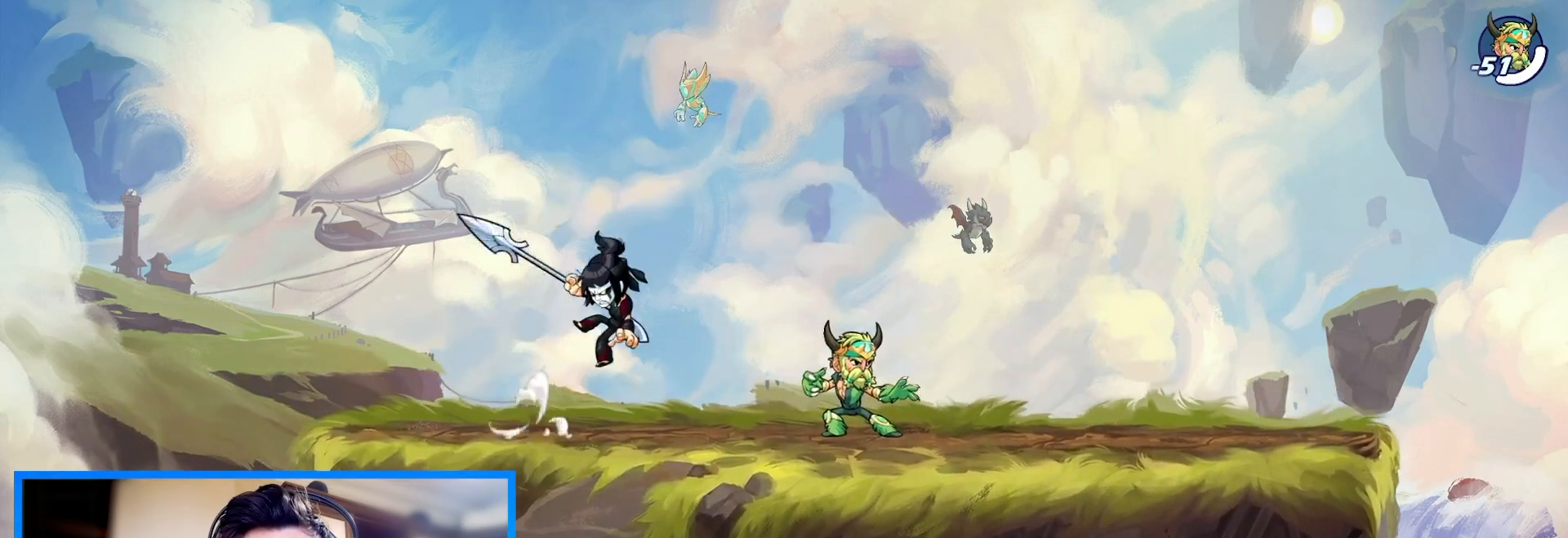
{"keys": ["right"], "events": [[33, "c", "up"]]}
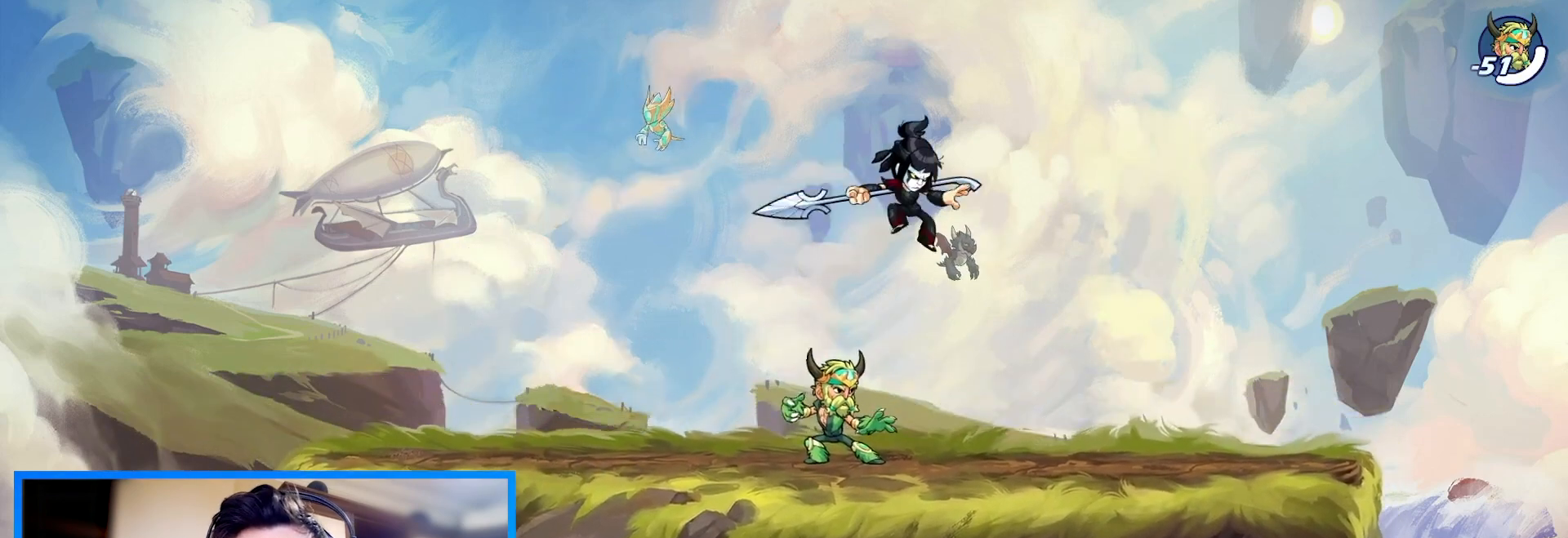
{"keys": ["left"], "events": [[467, "left", "down"], [467, "right", "up"]]}
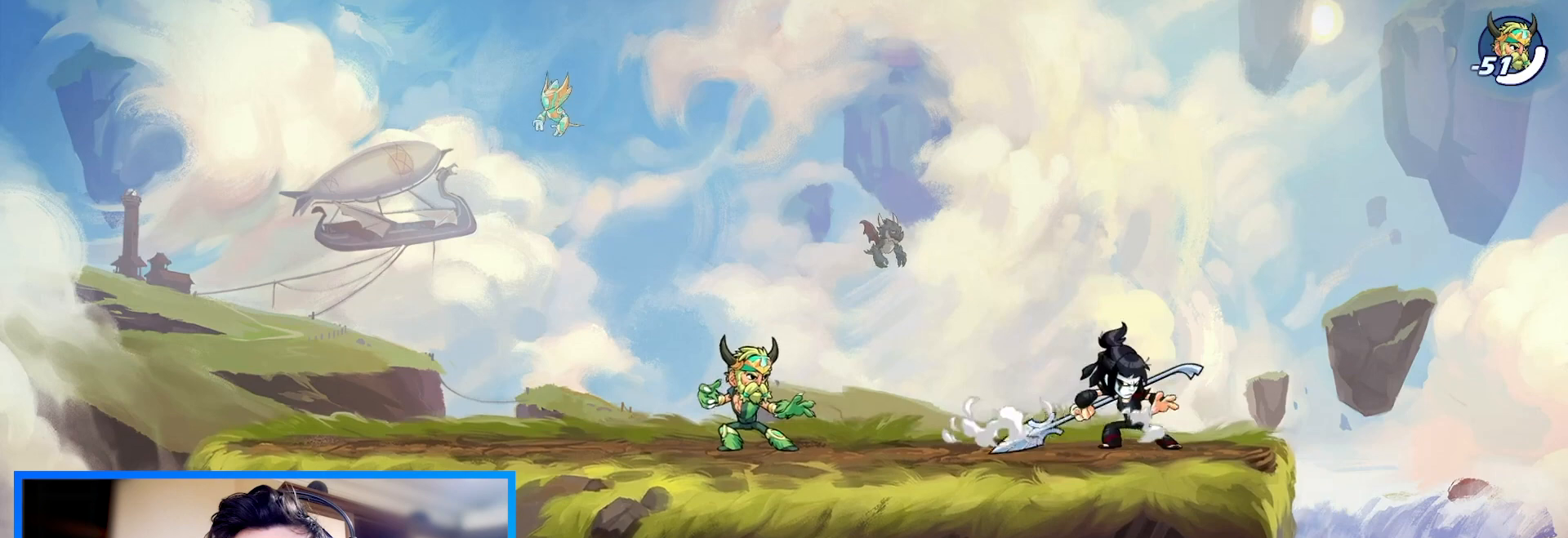
{"keys": ["left"], "events": [[133, "c", "down"], [133, "space", "down"], [167, "space", "up"], [233, "c", "up"]]}
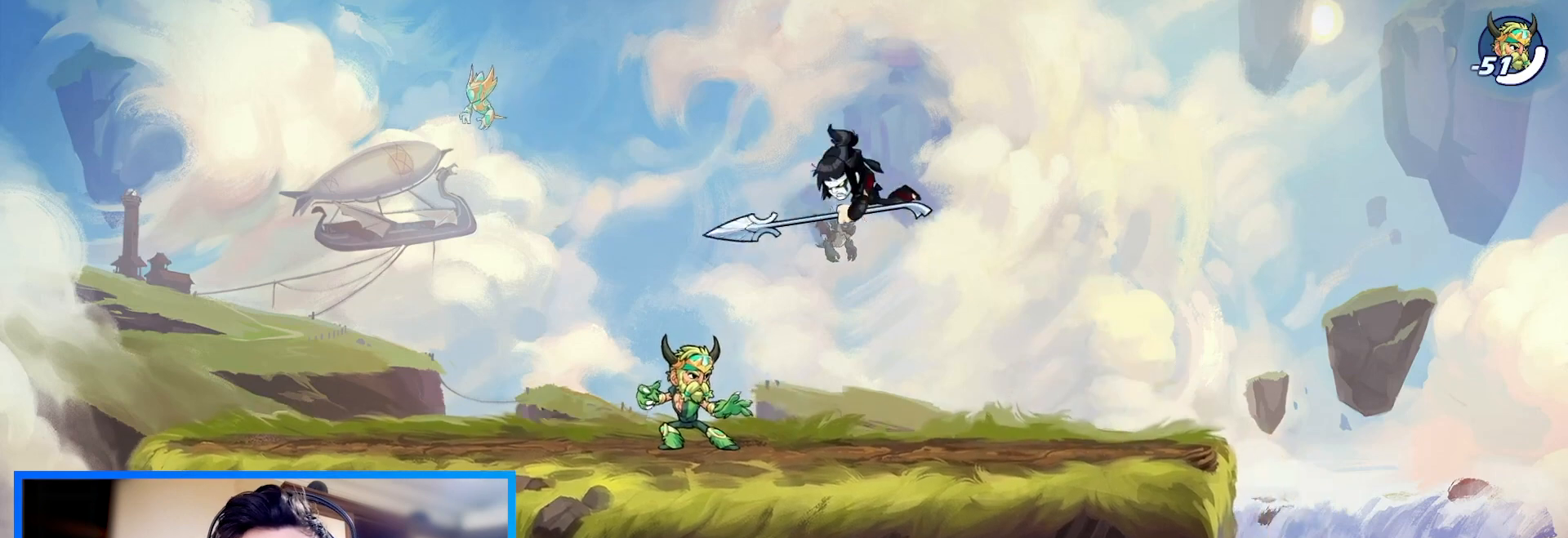
{"keys": ["left"], "events": []}
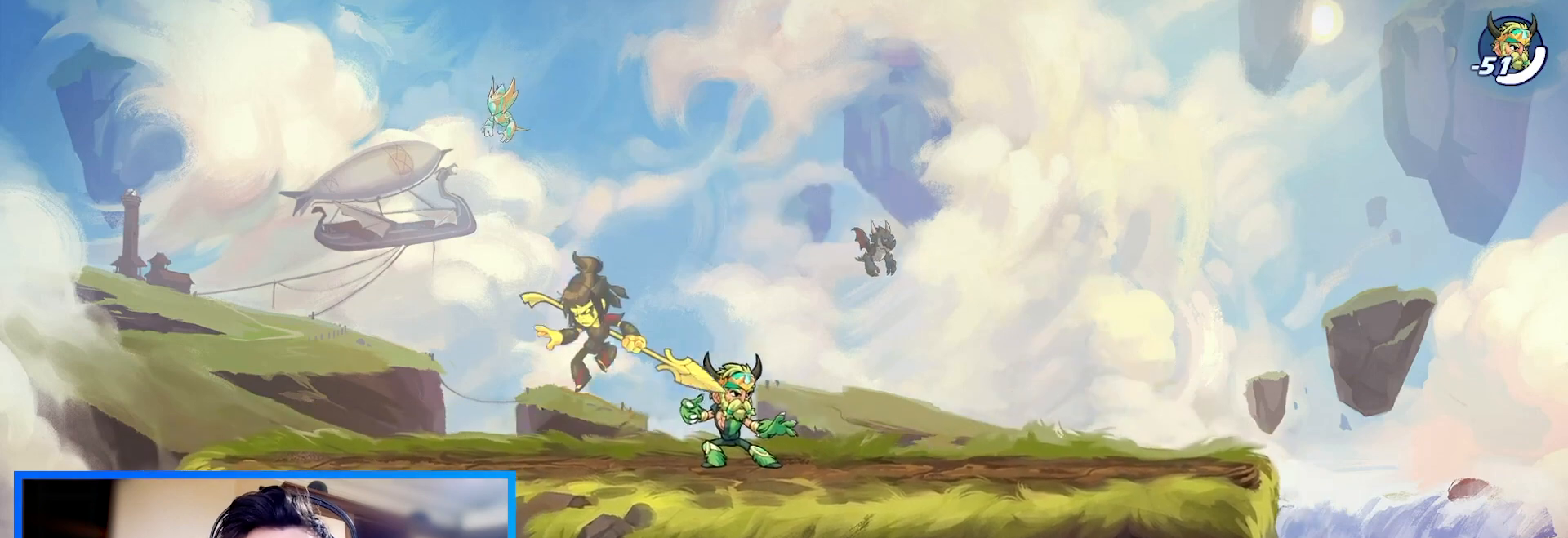
{"keys": [], "events": [[300, "right", "down"], [333, "left", "up"], [433, "right", "up"]]}
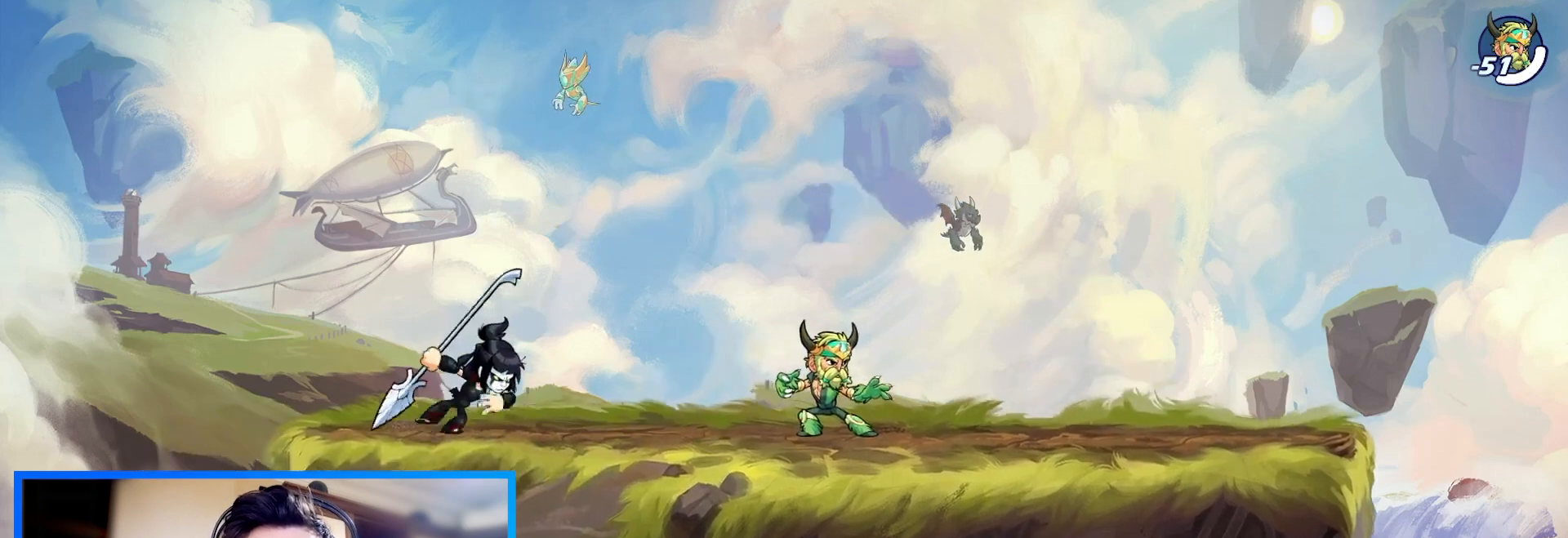
{"keys": ["right"], "events": [[467, "right", "down"]]}
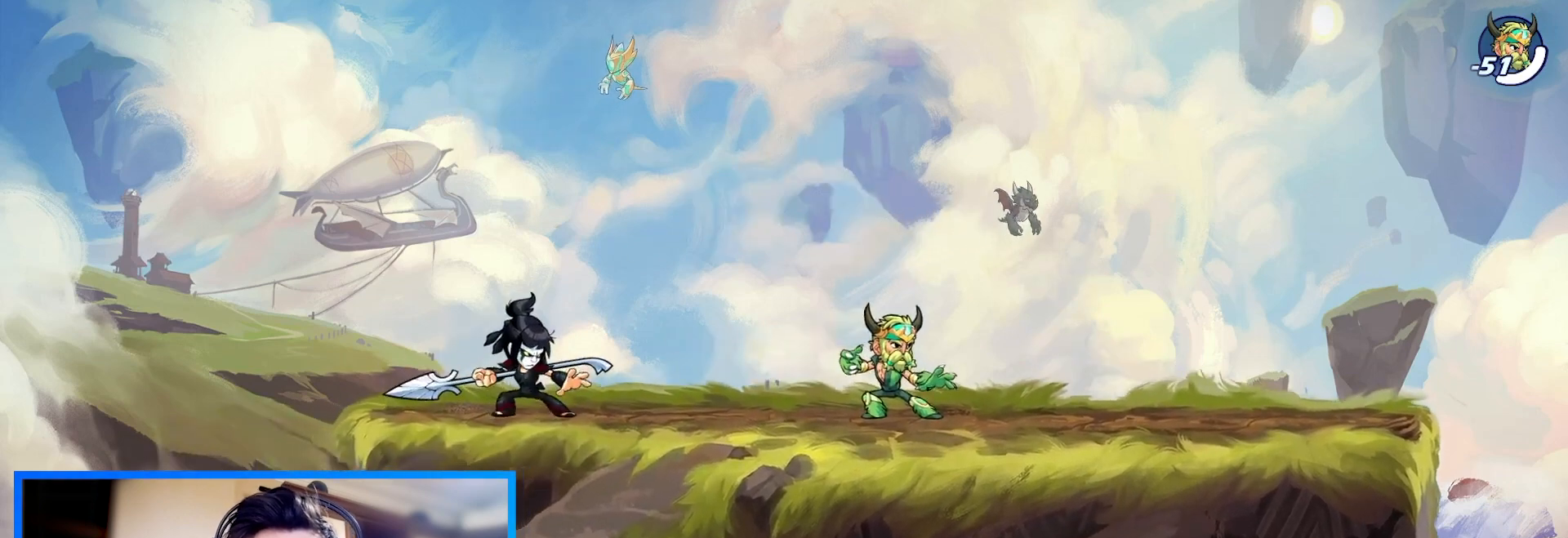
{"keys": ["right"], "events": [[367, "space", "down"], [500, "space", "up"]]}
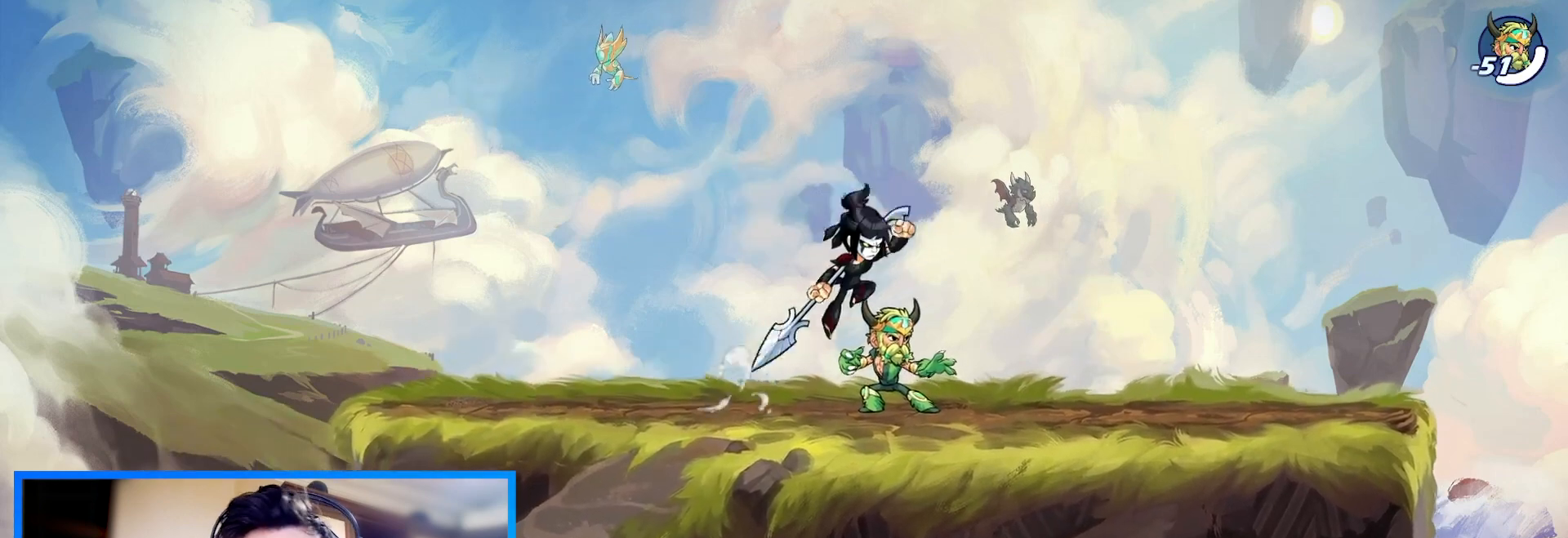
{"keys": ["right"], "events": [[367, "c", "down"], [467, "c", "up"]]}
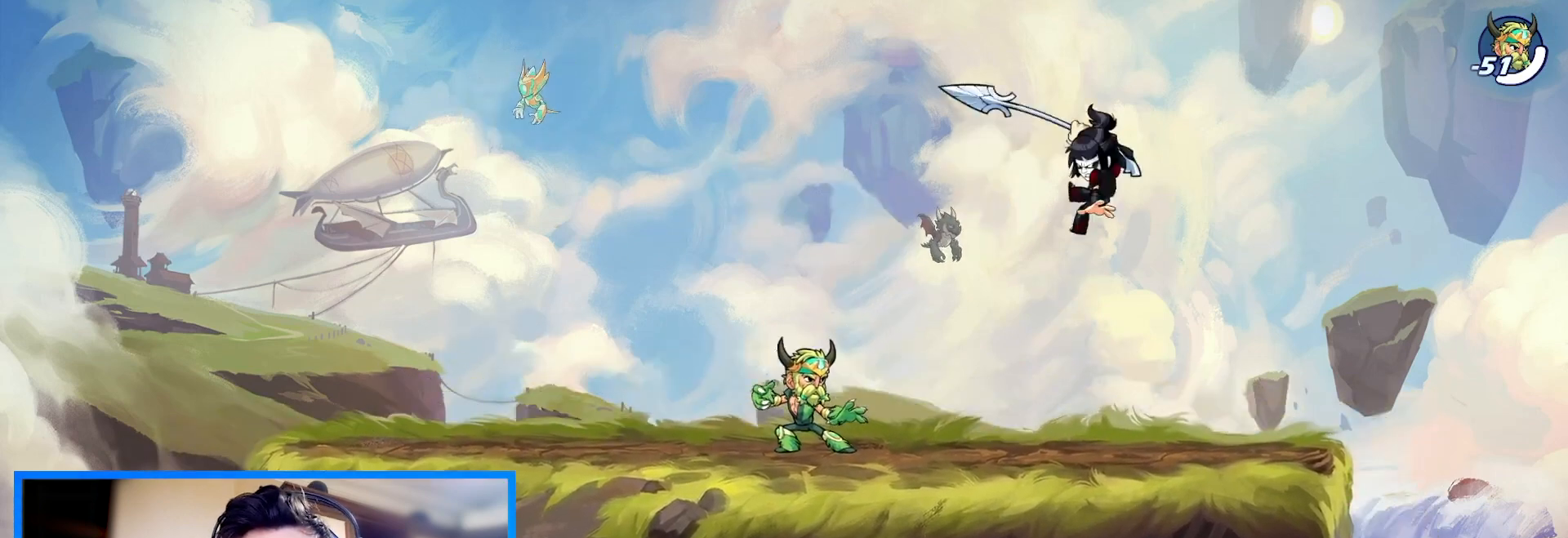
{"keys": ["left"], "events": [[267, "left", "down"], [300, "right", "up"]]}
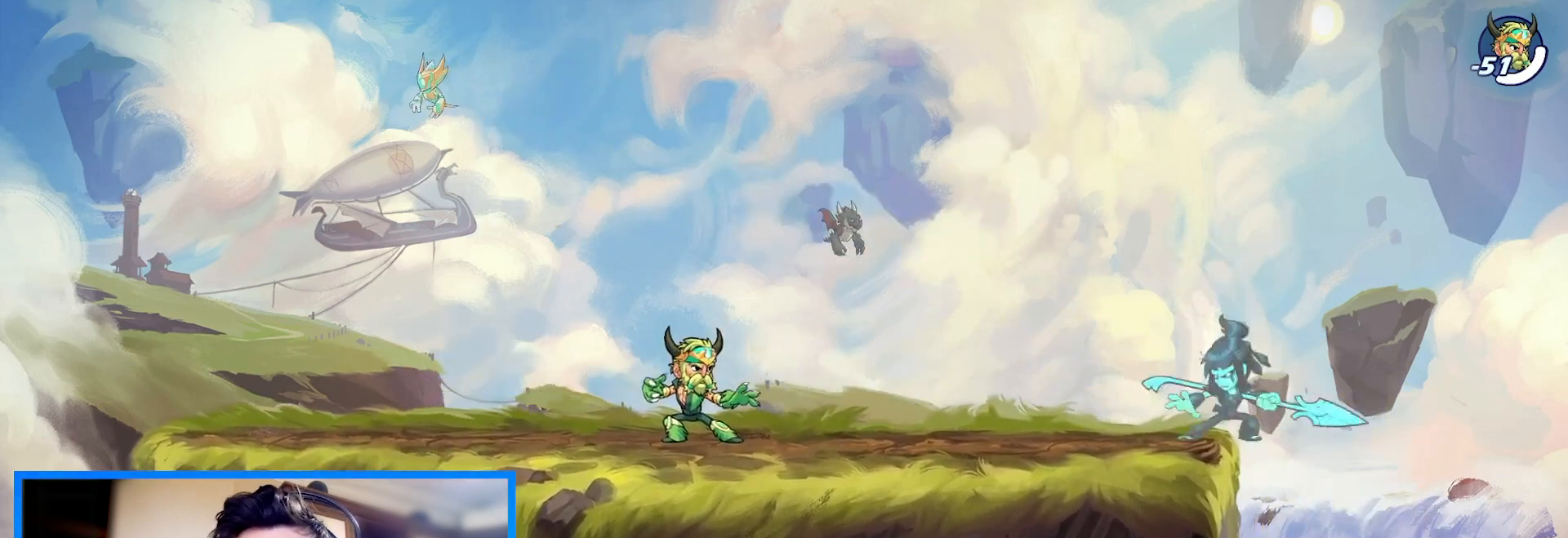
{"keys": ["left"], "events": []}
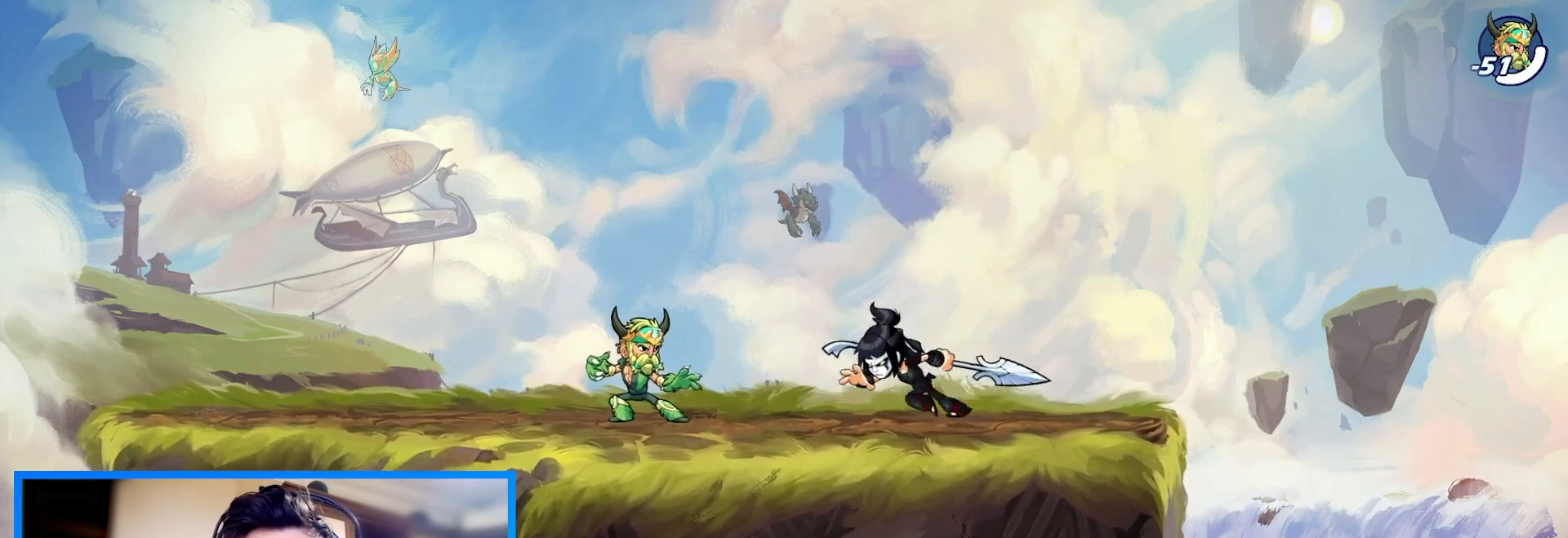
{"keys": ["left"], "events": [[167, "space", "down"], [200, "c", "down"], [267, "space", "up"], [300, "c", "up"]]}
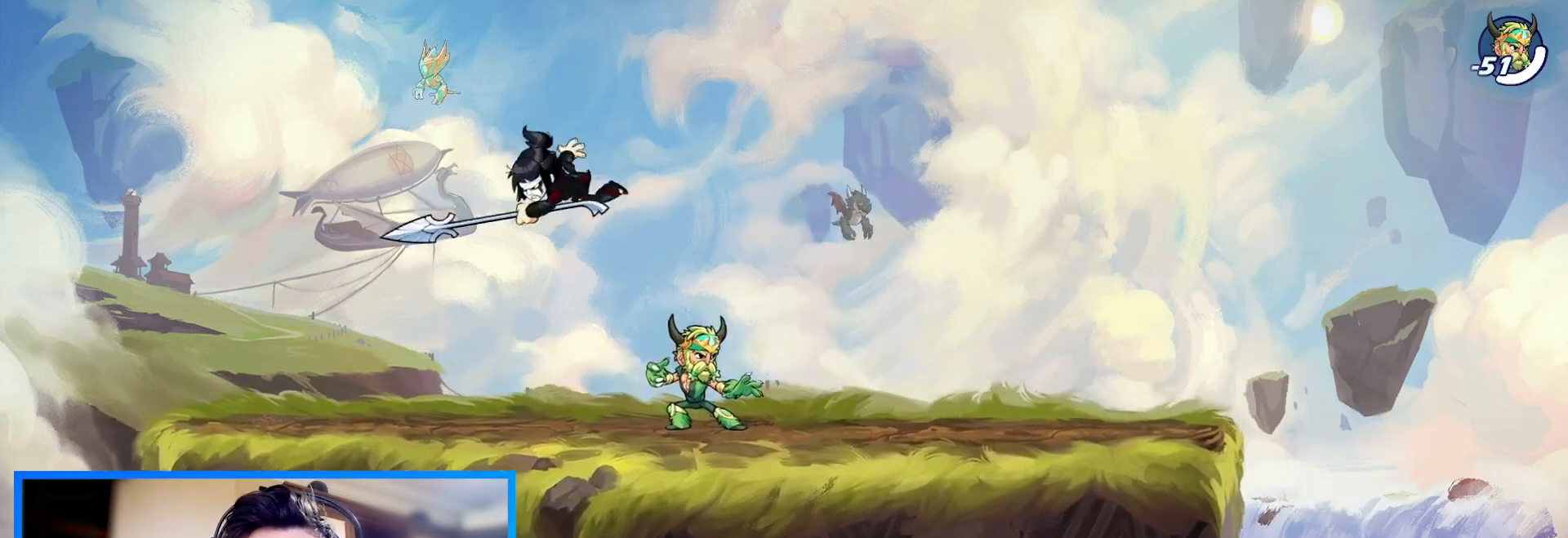
{"keys": ["right"], "events": [[433, "right", "down"], [467, "left", "up"]]}
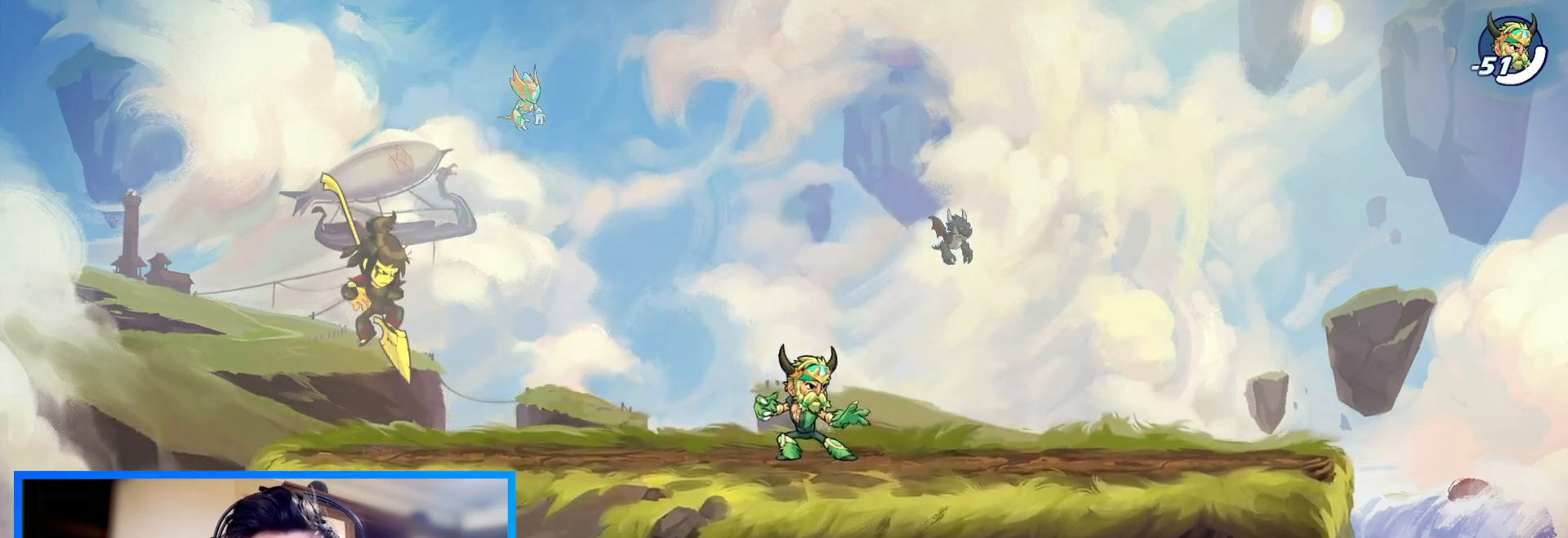
{"keys": ["right"], "events": [[300, "space", "down"], [333, "c", "down"], [400, "c", "up"], [400, "space", "up"]]}
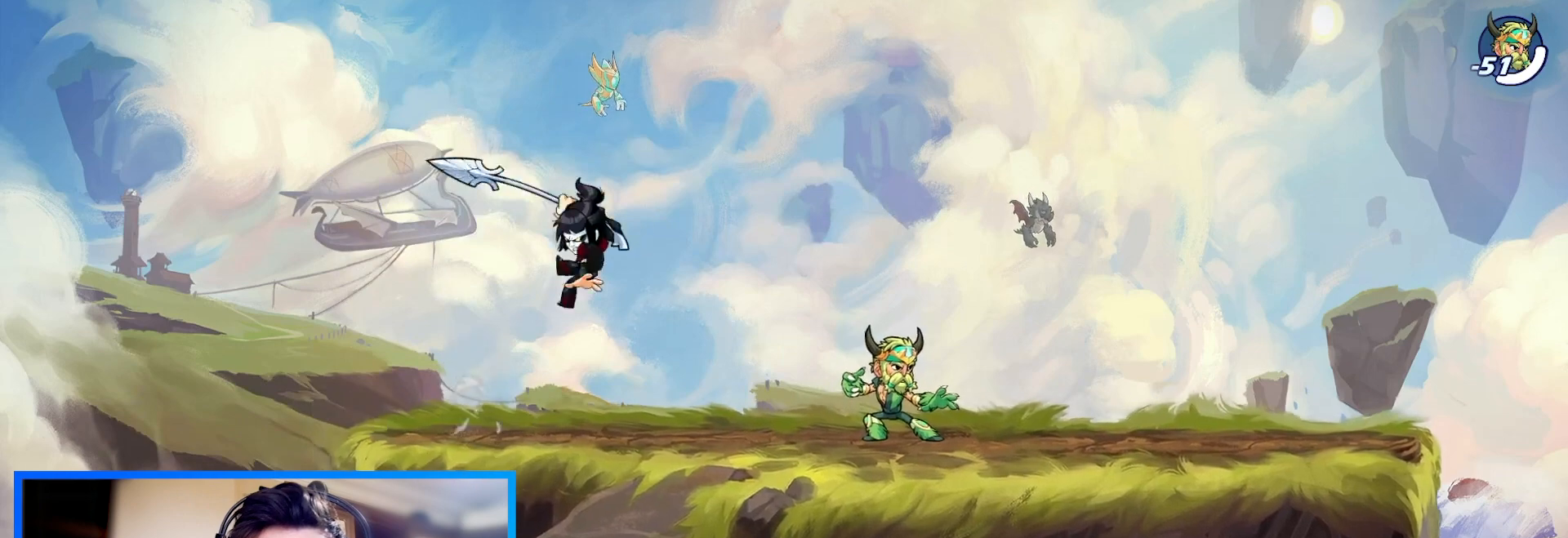
{"keys": ["right"], "events": []}
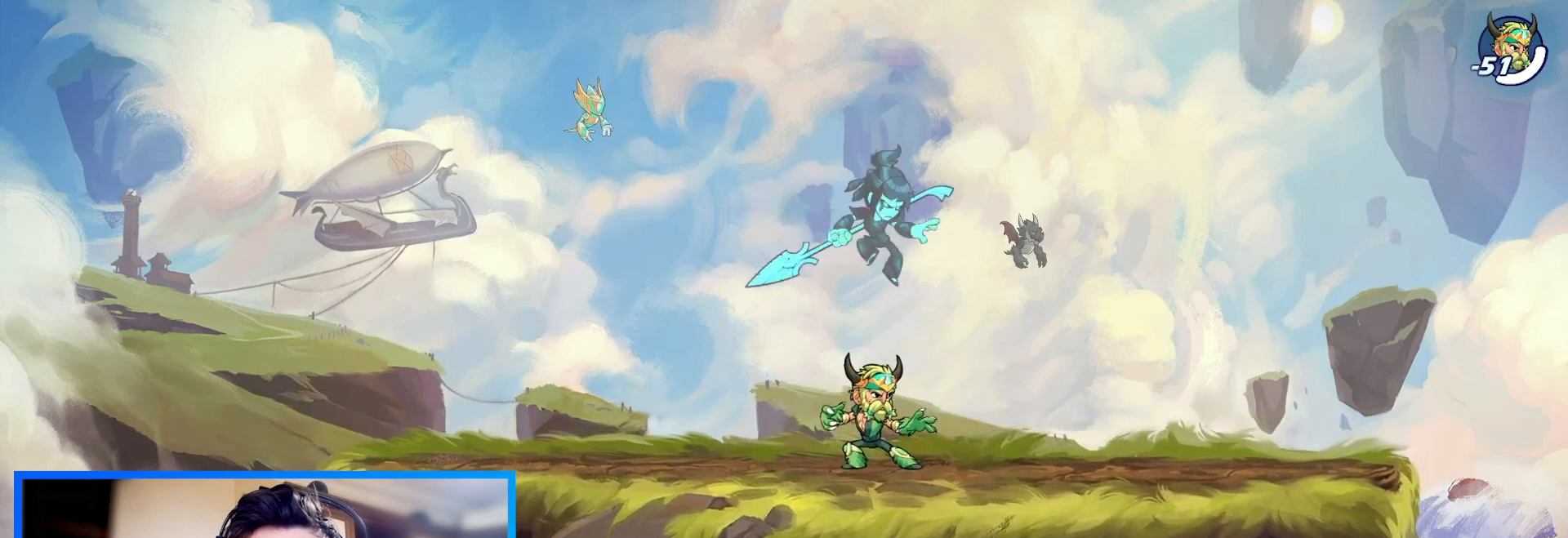
{"keys": ["right"], "events": [[333, "space", "down"], [367, "c", "down"], [400, "space", "up"], [433, "c", "up"]]}
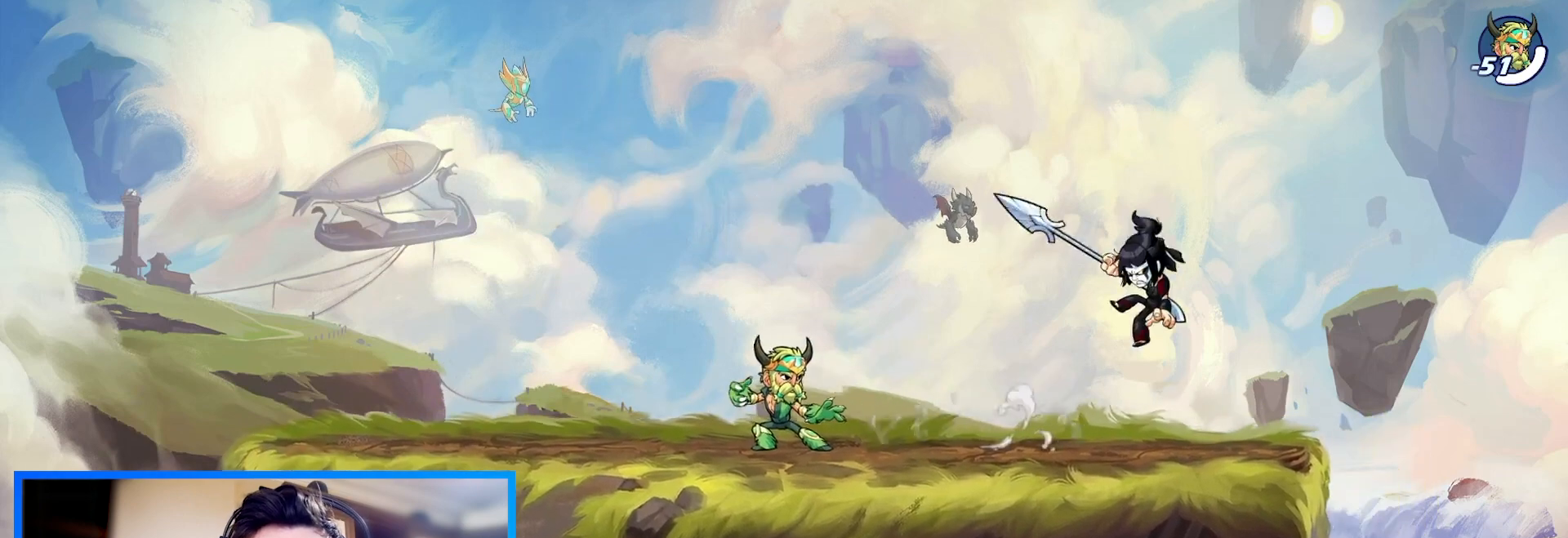
{"keys": ["left"], "events": [[100, "left", "down"], [133, "right", "up"]]}
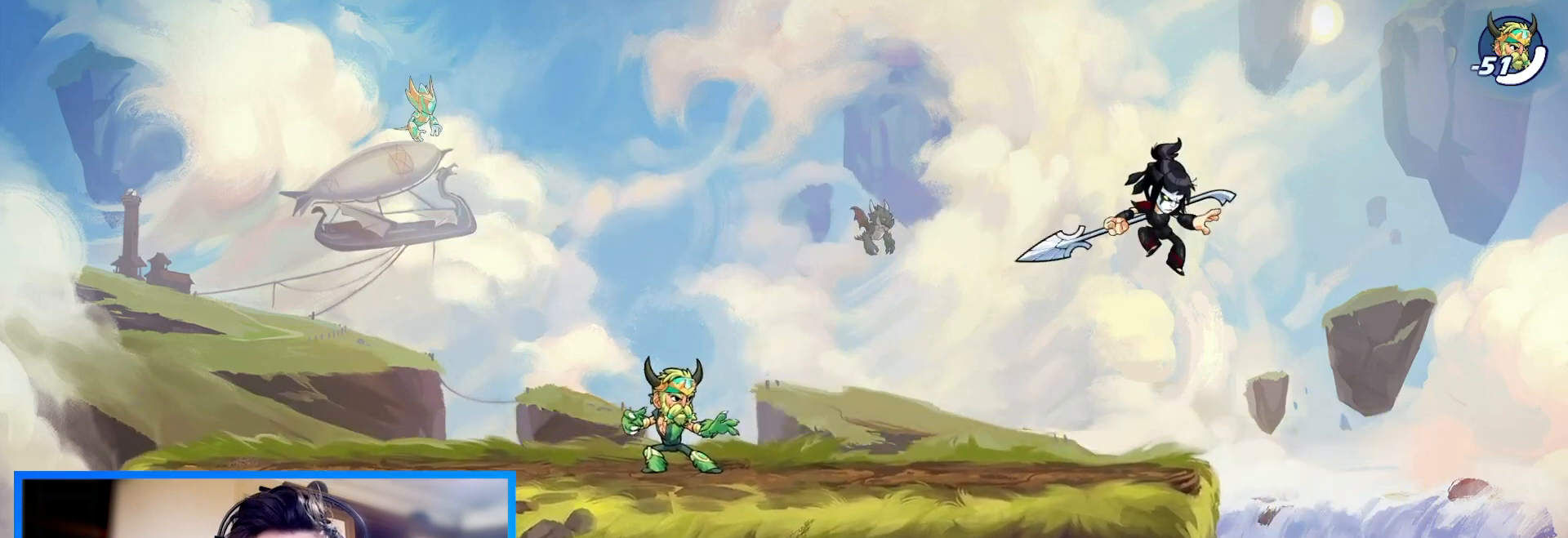
{"keys": ["left"], "events": [[333, "space", "down"], [367, "c", "down"], [433, "space", "up"], [467, "c", "up"]]}